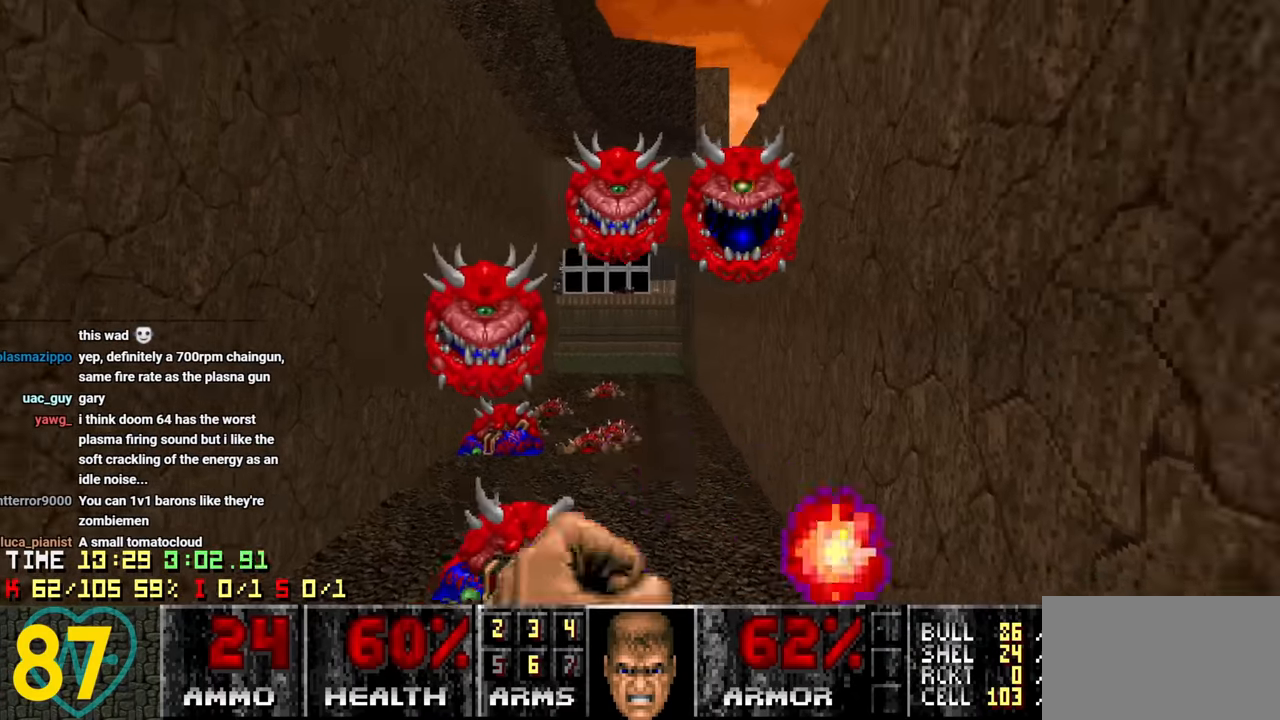
Gameplay with keyboard and mouse; each line is a JSON object with the keys and mouse buttons held at the frame after it. "events" lists presses ("down") and releases ("up") of "1", "2", "3", "4", "a", "alt", "c", "ctrl", "d", "e", "f", "q", "r", "s", "shift", "space", "tab", "v", "w", "x", "z" and "mouse_wheel" between this image and that frame as [ms after this image, input, new state], when the widget could be followed in between. "mouse_wheel" = the "wheel" button of the "mouse" list. No other keys are recorded. "wheel" means that the mouse wheel is clicked or scrolled. "mouse_move" is the direction in which the mouse moves at that frame (one of eight, or "still"), when it could be read.
{"keys": [], "mouse": [], "mouse_move": "right", "events": [[133, "w", "up"], [216, "a", "up"]]}
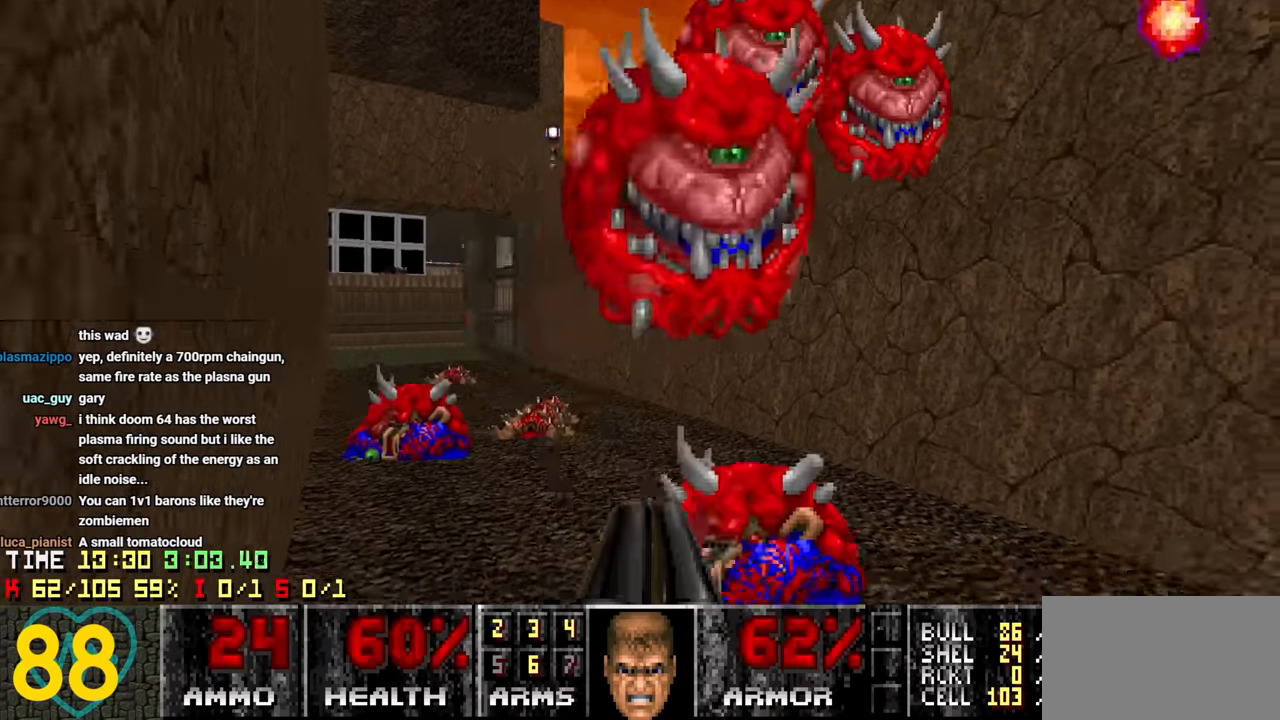
{"keys": [], "mouse": [], "mouse_move": "up-left", "events": [[50, "s", "down"], [283, "s", "up"]]}
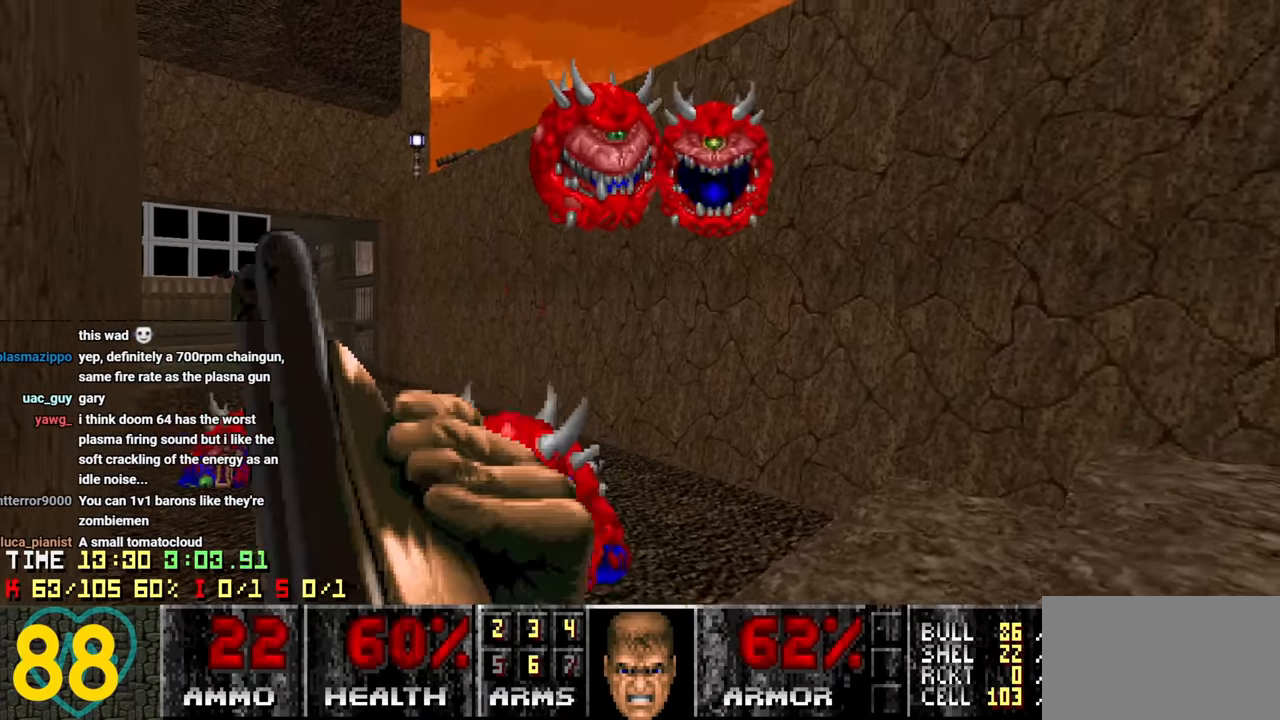
{"keys": [], "mouse": [], "mouse_move": "left", "events": [[16, "d", "down"], [150, "d", "up"], [300, "d", "down"], [350, "w", "down"], [483, "d", "up"], [483, "w", "up"]]}
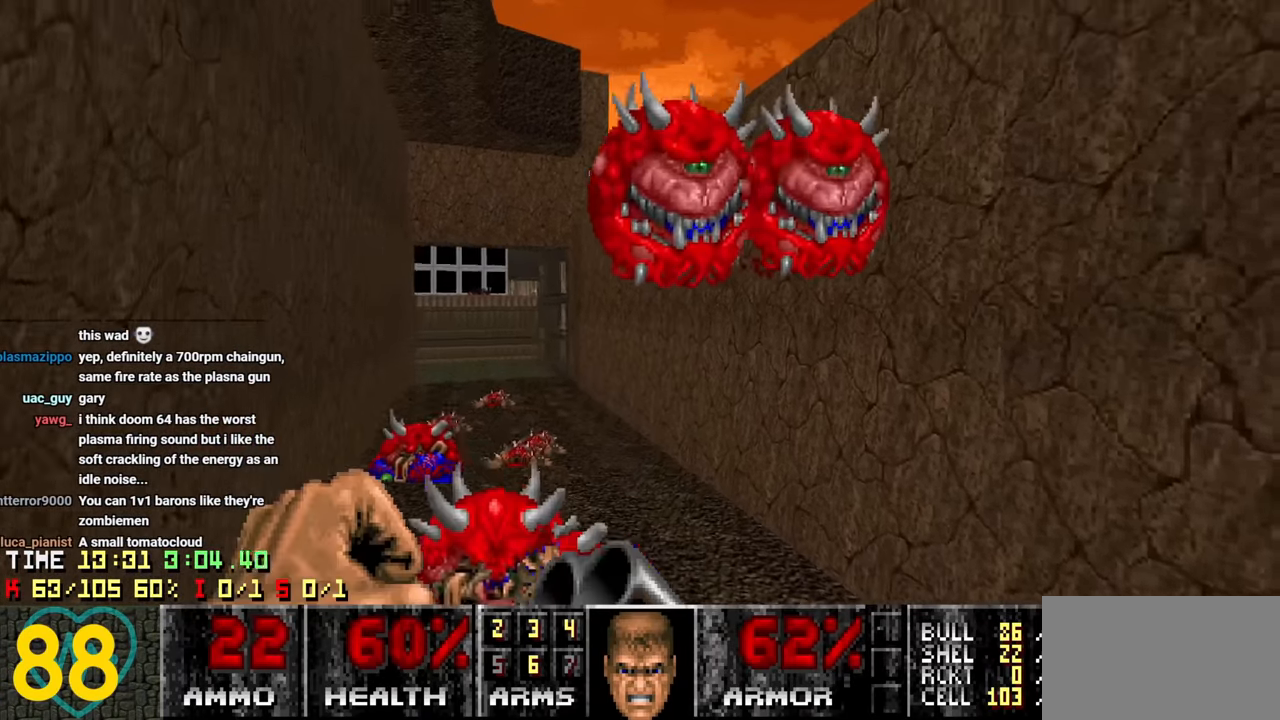
{"keys": [], "mouse": [], "mouse_move": "left", "events": [[83, "a", "down"], [266, "a", "up"], [350, "s", "down"], [450, "s", "up"]]}
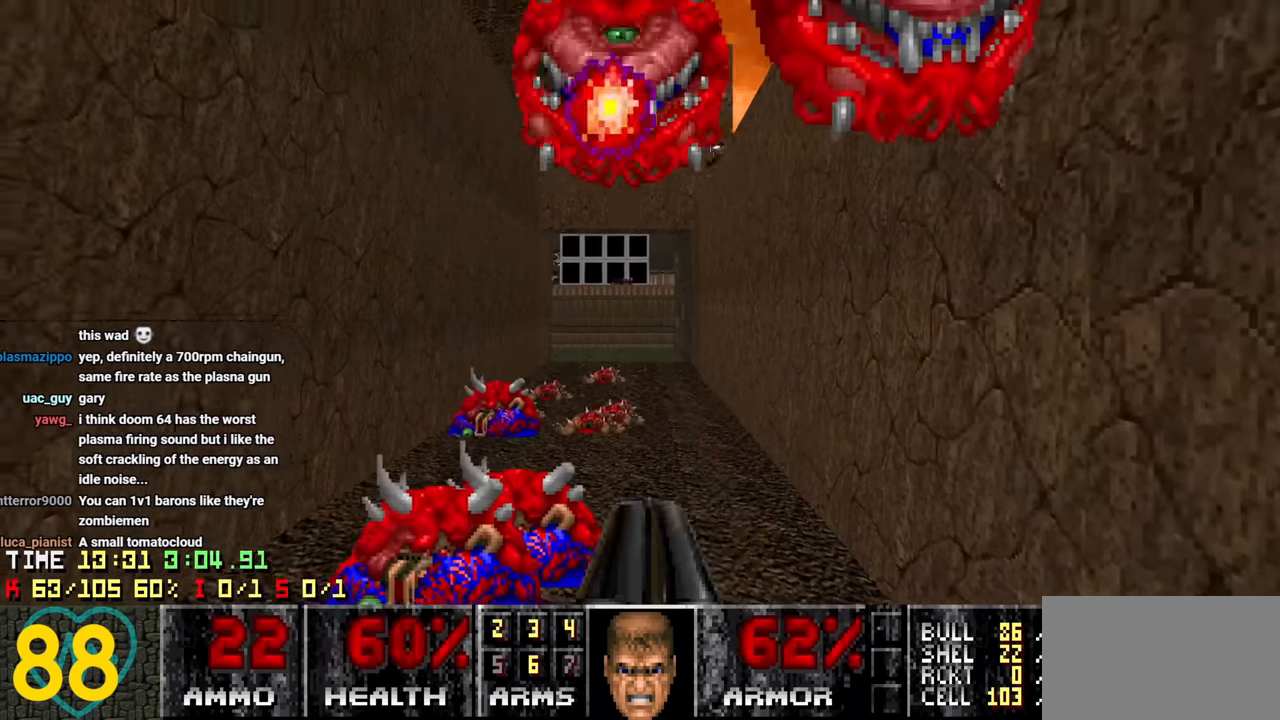
{"keys": ["a"], "mouse": [], "mouse_move": "down-right", "events": [[50, "d", "down"], [133, "s", "down"], [183, "d", "up"], [283, "d", "down"], [333, "d", "up"], [333, "s", "up"], [483, "a", "down"]]}
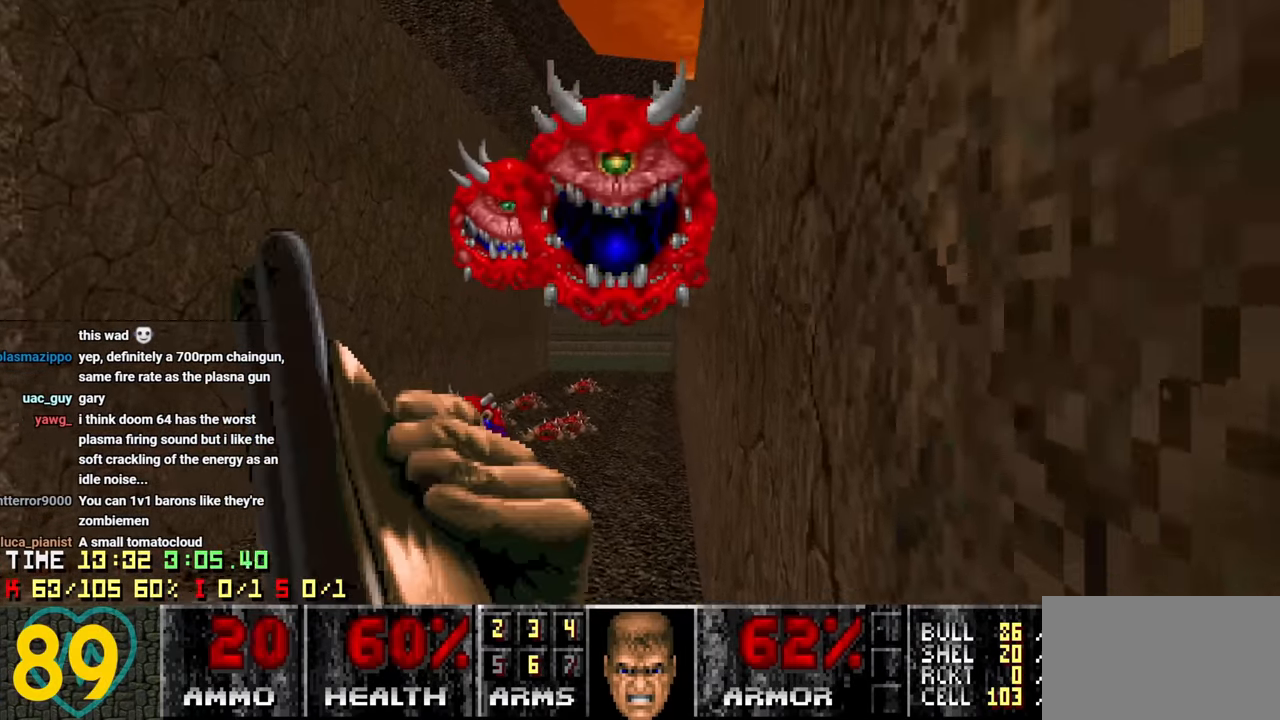
{"keys": [], "mouse": [], "mouse_move": "right", "events": [[250, "a", "up"]]}
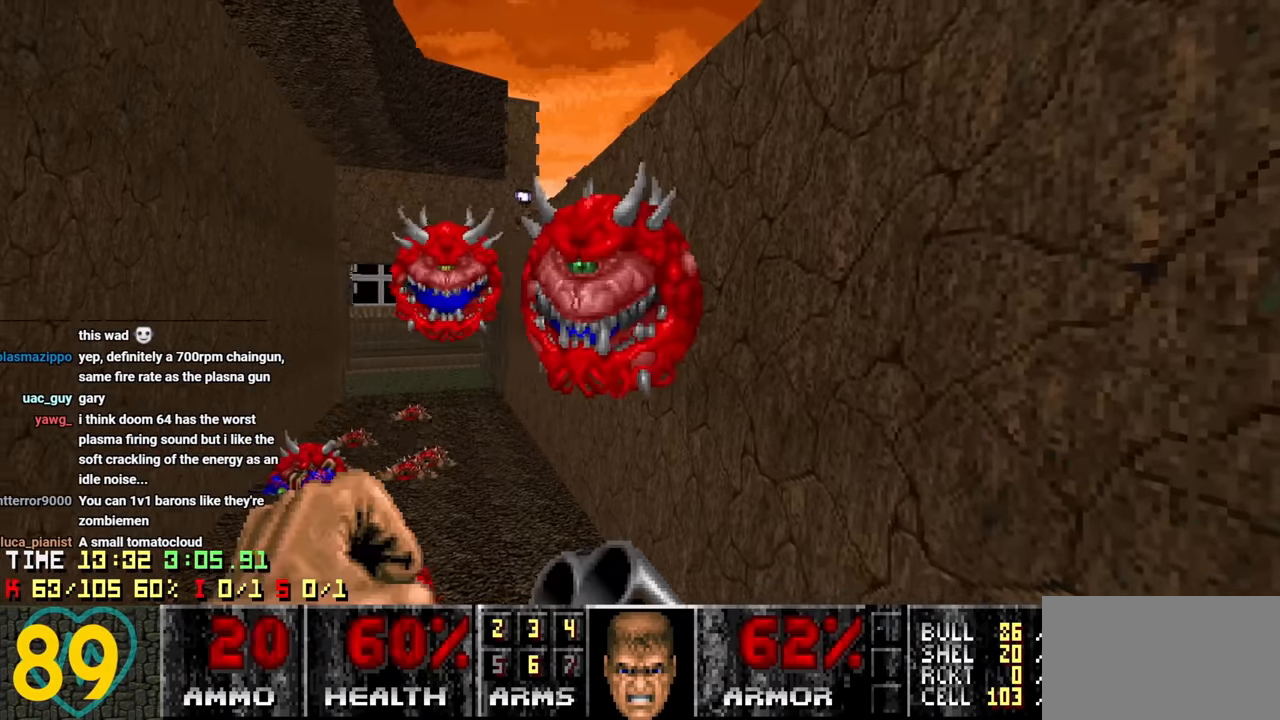
{"keys": [], "mouse": [], "mouse_move": "right", "events": [[83, "a", "down"], [216, "a", "up"], [216, "w", "down"], [266, "w", "up"]]}
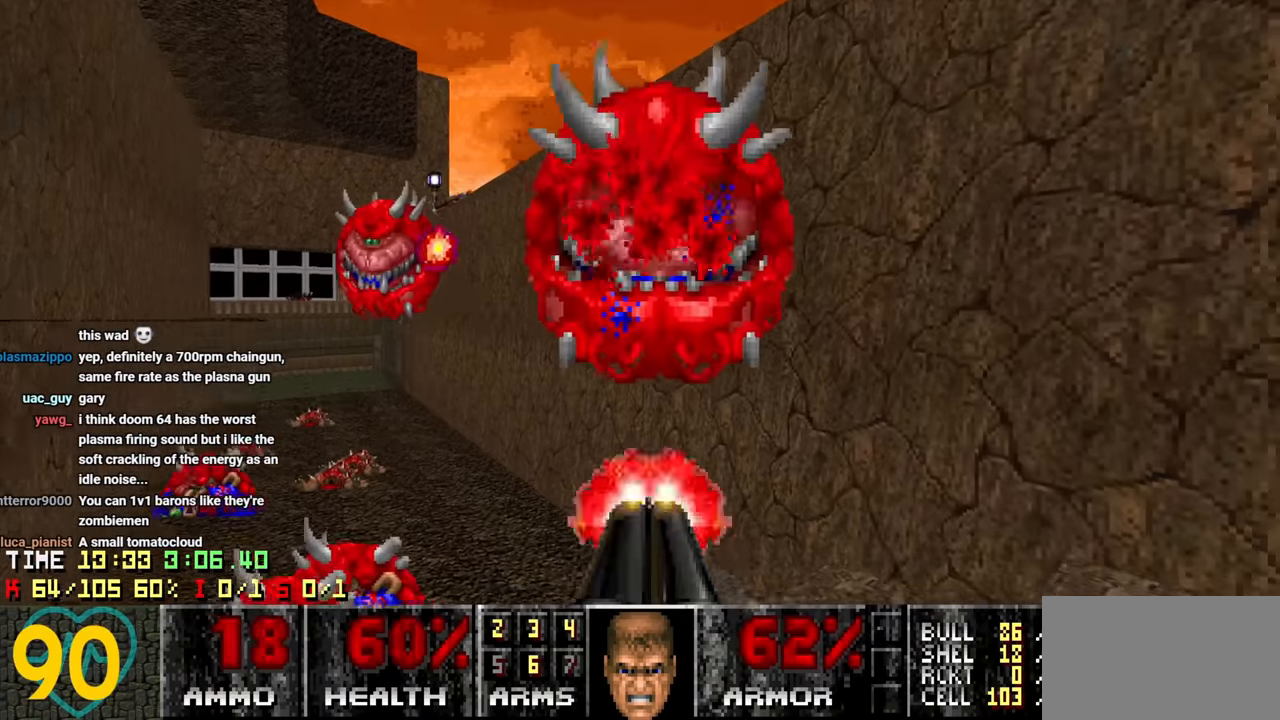
{"keys": [], "mouse": [], "mouse_move": "left", "events": [[233, "a", "down"], [283, "a", "up"]]}
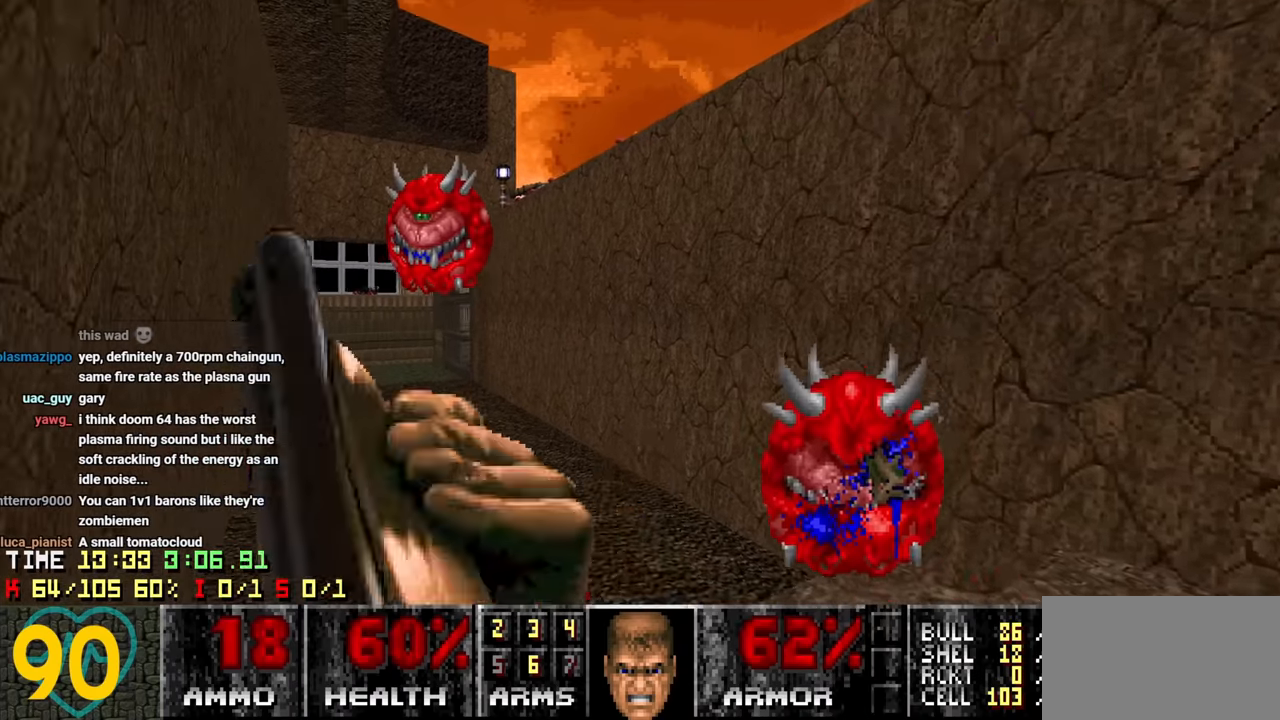
{"keys": [], "mouse": [], "mouse_move": "left", "events": [[16, "w", "down"], [66, "d", "down"], [300, "w", "up"], [350, "d", "up"]]}
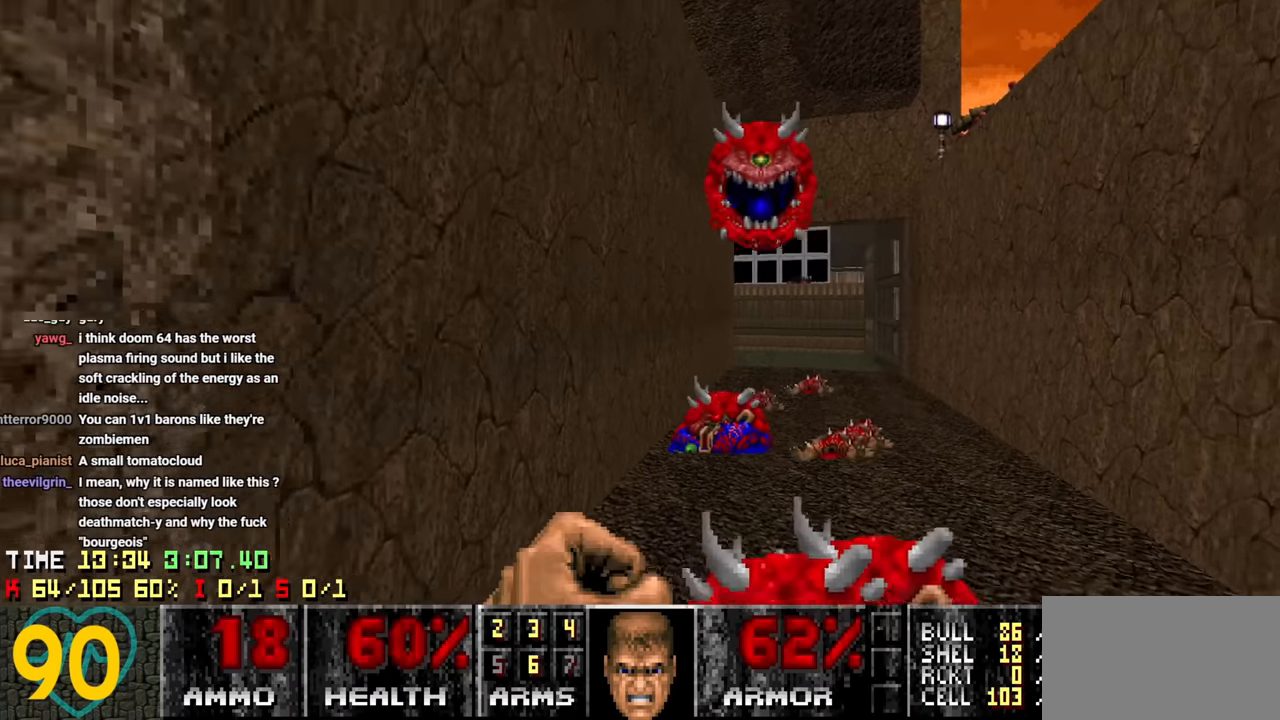
{"keys": ["w"], "mouse": [], "mouse_move": "up-left", "events": [[33, "d", "down"], [33, "w", "down"], [166, "d", "up"], [216, "d", "down"], [366, "d", "up"]]}
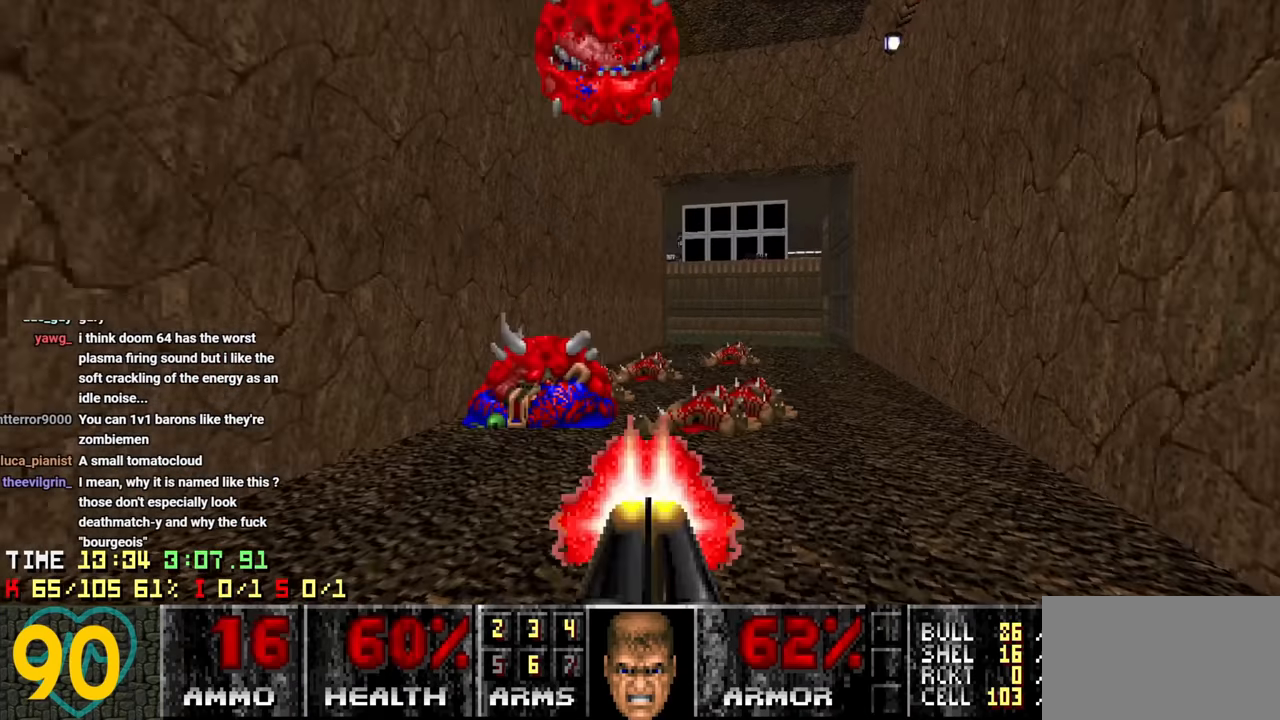
{"keys": ["w"], "mouse": [], "mouse_move": "down-left", "events": [[100, "d", "down"], [183, "d", "up"]]}
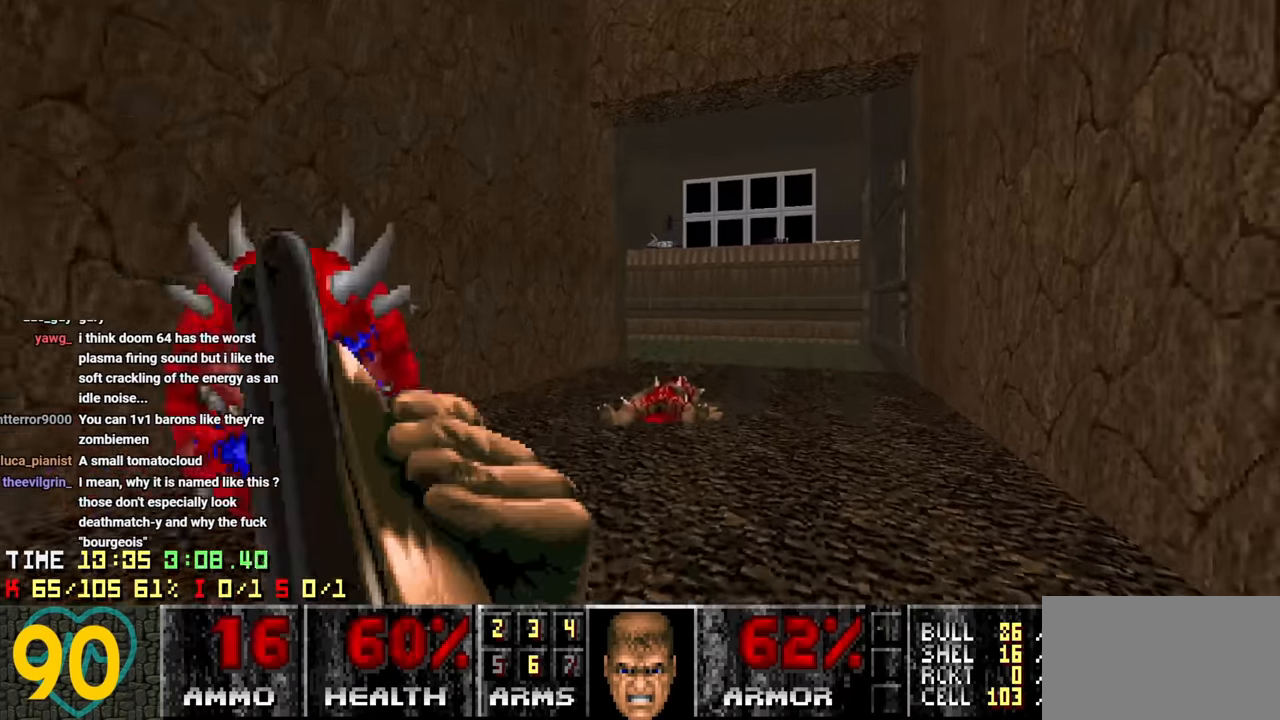
{"keys": [], "mouse": [], "mouse_move": "up-right", "events": [[16, "a", "down"], [66, "a", "up"], [200, "d", "down"], [300, "a", "down"], [300, "d", "up"], [433, "a", "up"], [433, "w", "up"]]}
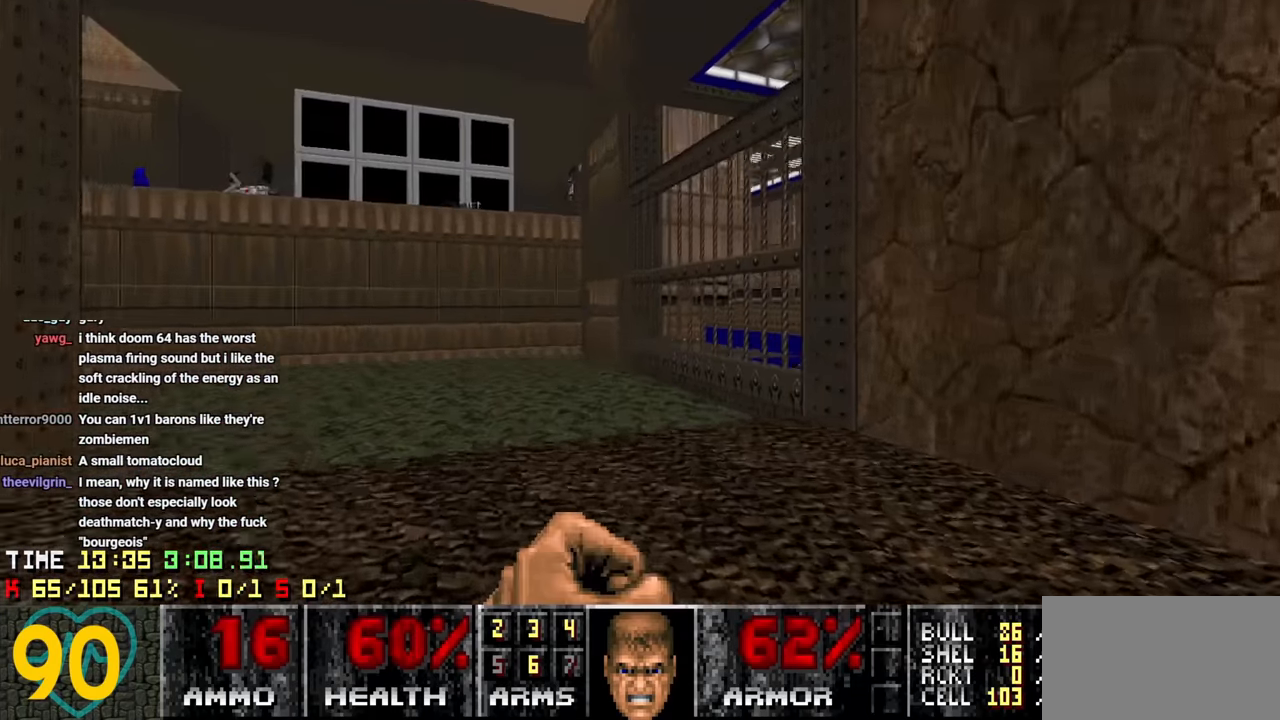
{"keys": ["d", "w"], "mouse": [], "mouse_move": "left", "events": [[33, "d", "down"], [133, "d", "up"], [466, "d", "down"], [500, "w", "down"]]}
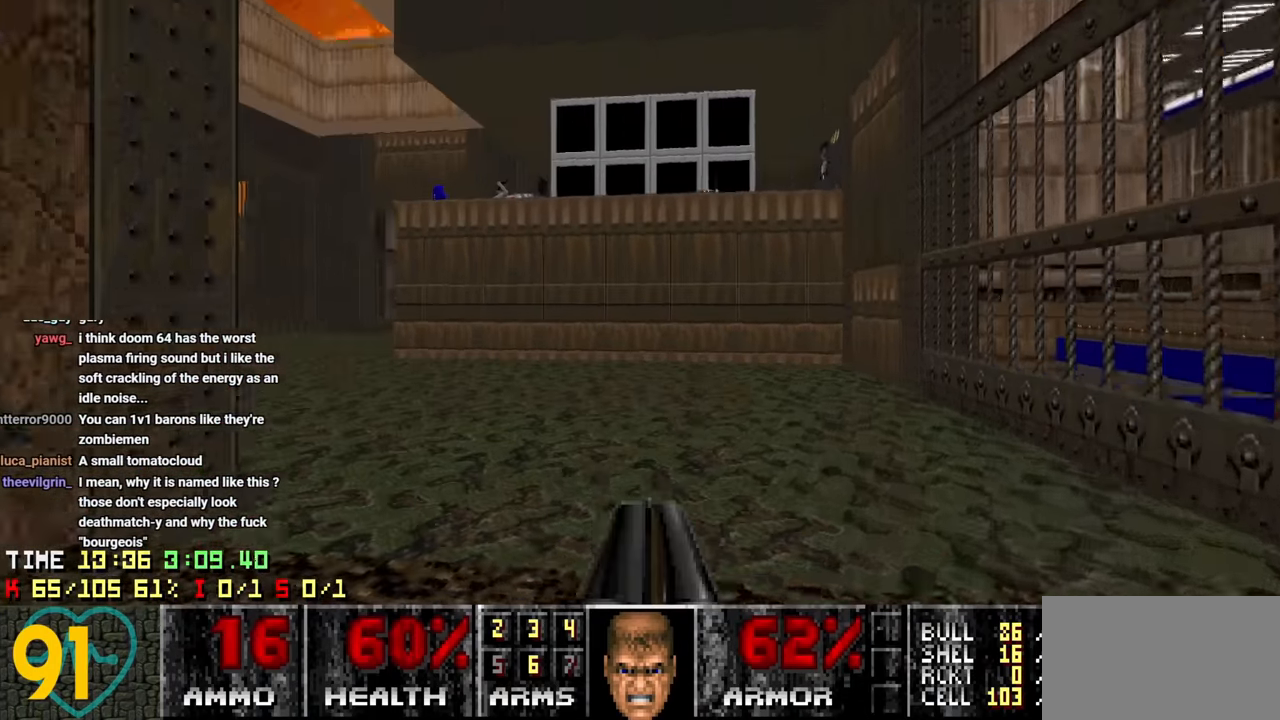
{"keys": [], "mouse": [], "mouse_move": "right", "events": [[100, "d", "up"], [150, "w", "up"], [333, "a", "down"], [416, "a", "up"]]}
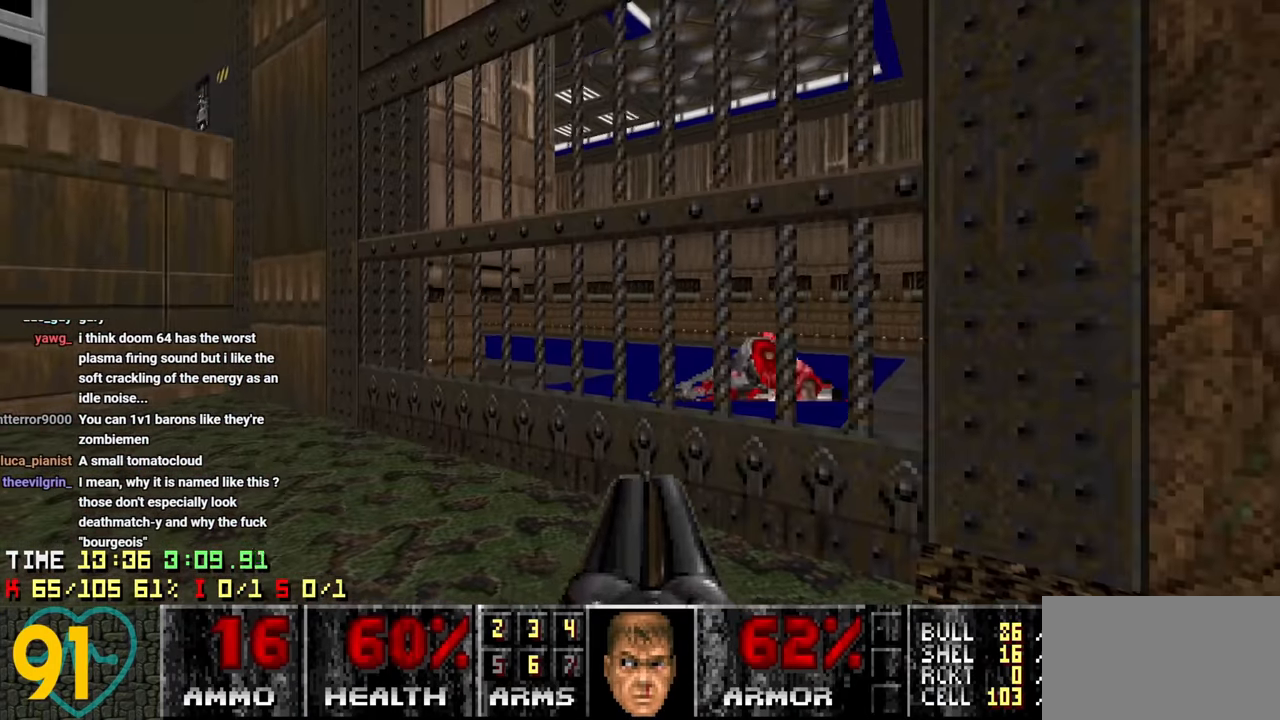
{"keys": [], "mouse": [], "mouse_move": "right", "events": []}
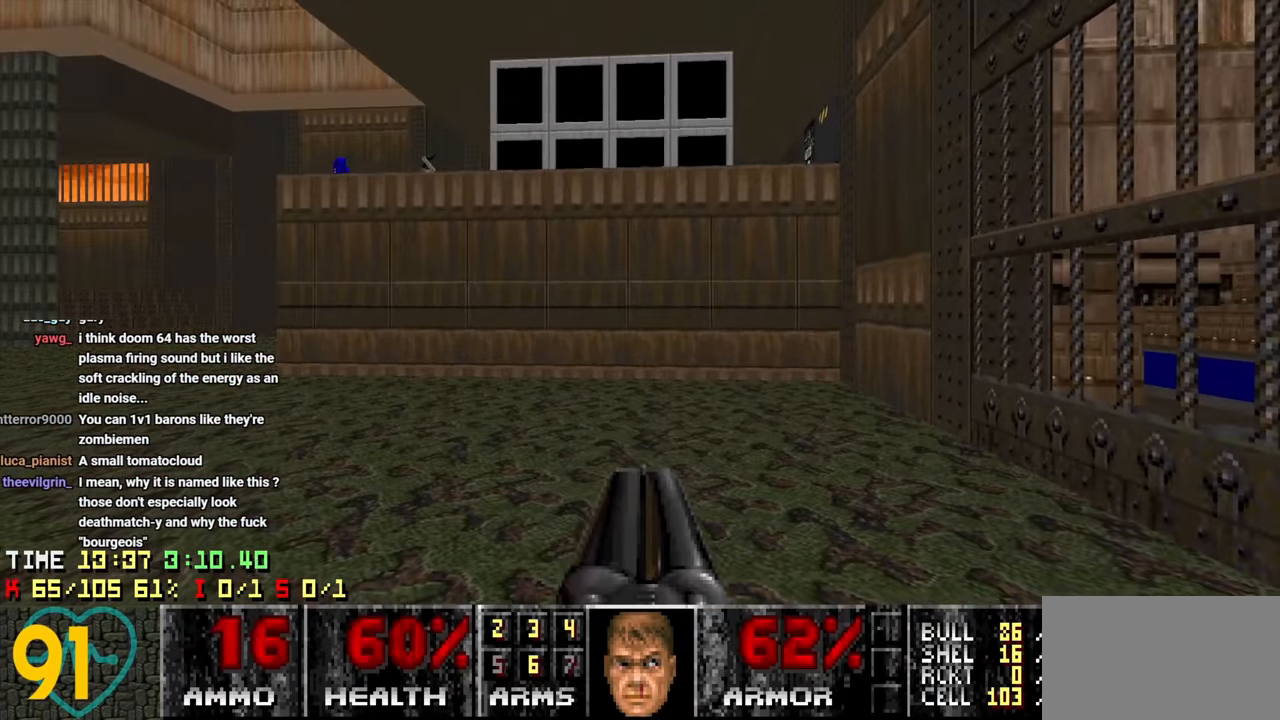
{"keys": ["s"], "mouse": [], "mouse_move": "still", "events": [[183, "a", "down"], [266, "s", "down"], [316, "a", "up"]]}
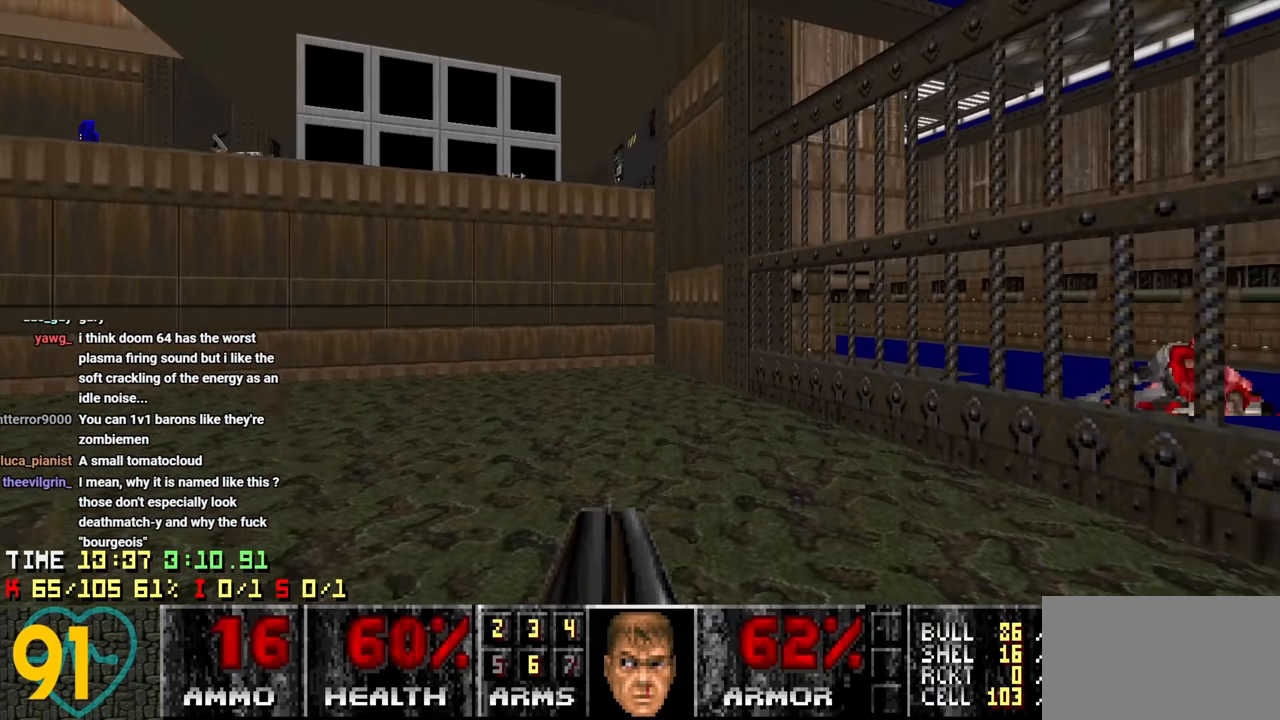
{"keys": ["d"], "mouse": [], "mouse_move": "left", "events": [[50, "s", "up"], [150, "d", "down"], [250, "d", "up"], [433, "d", "down"]]}
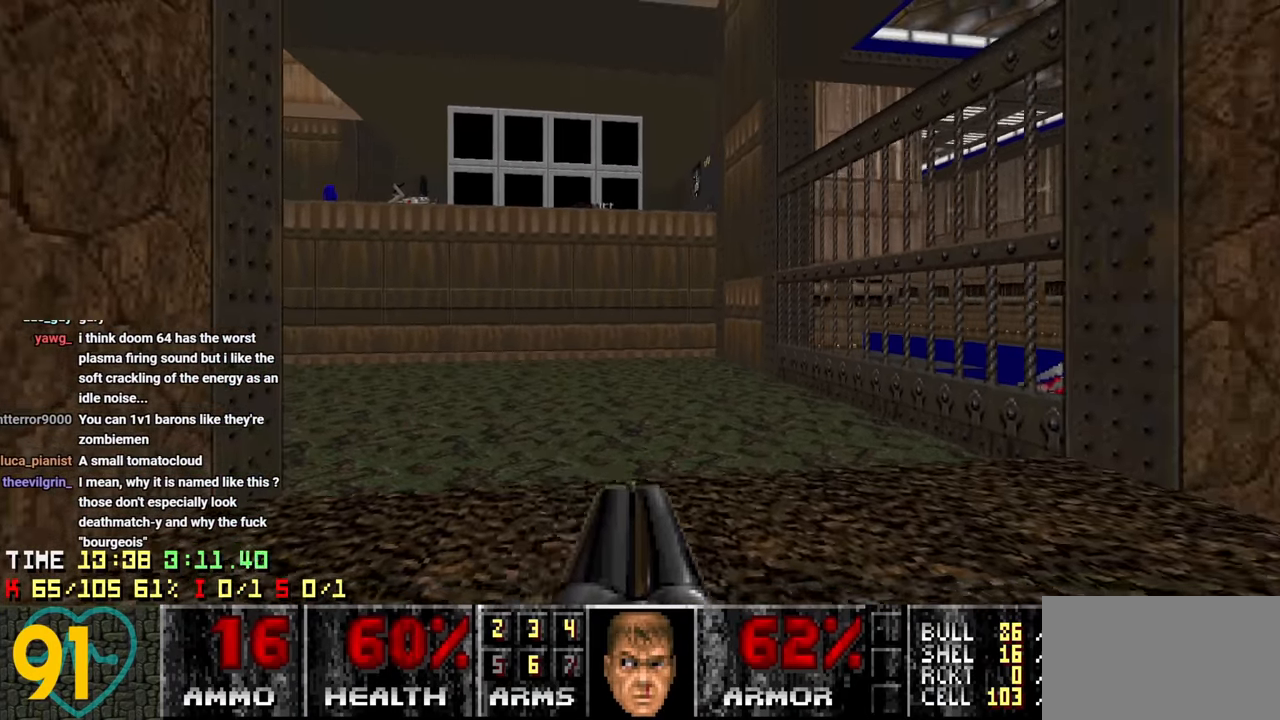
{"keys": [], "mouse": [], "mouse_move": "still", "events": [[16, "d", "up"], [167, "tab", "down"], [300, "tab", "up"]]}
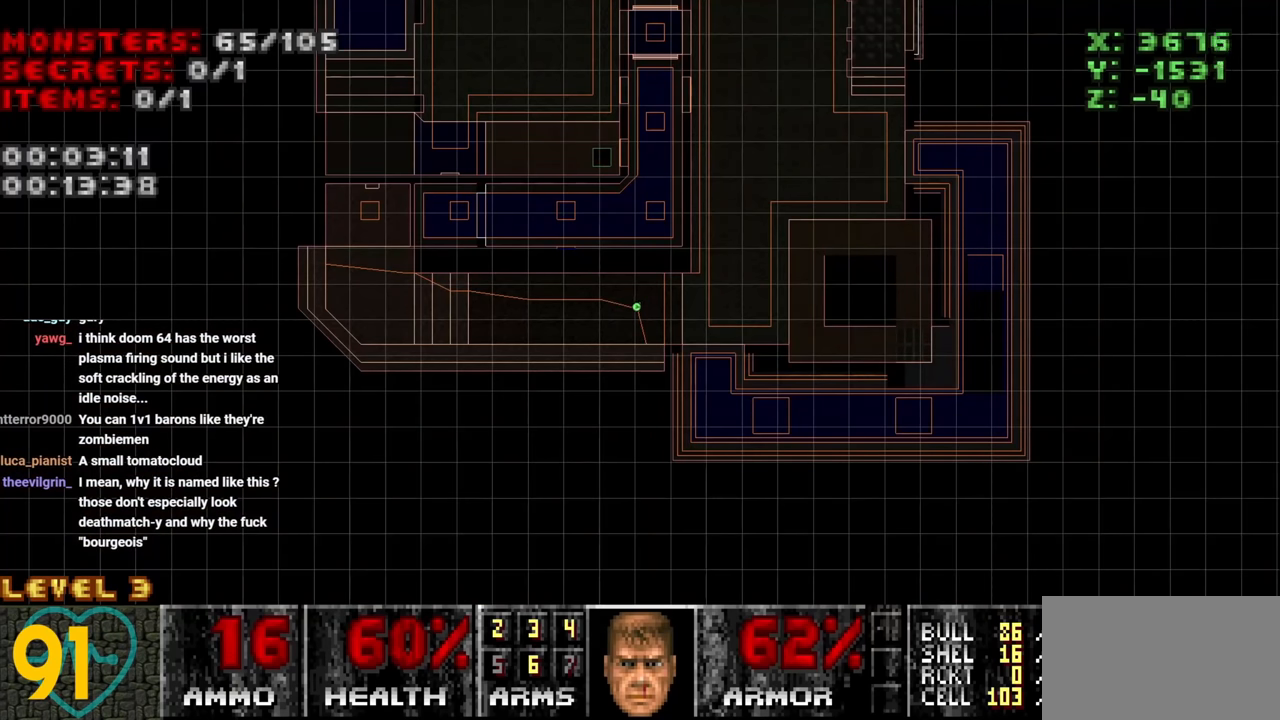
{"keys": [], "mouse": [], "mouse_move": "left", "events": []}
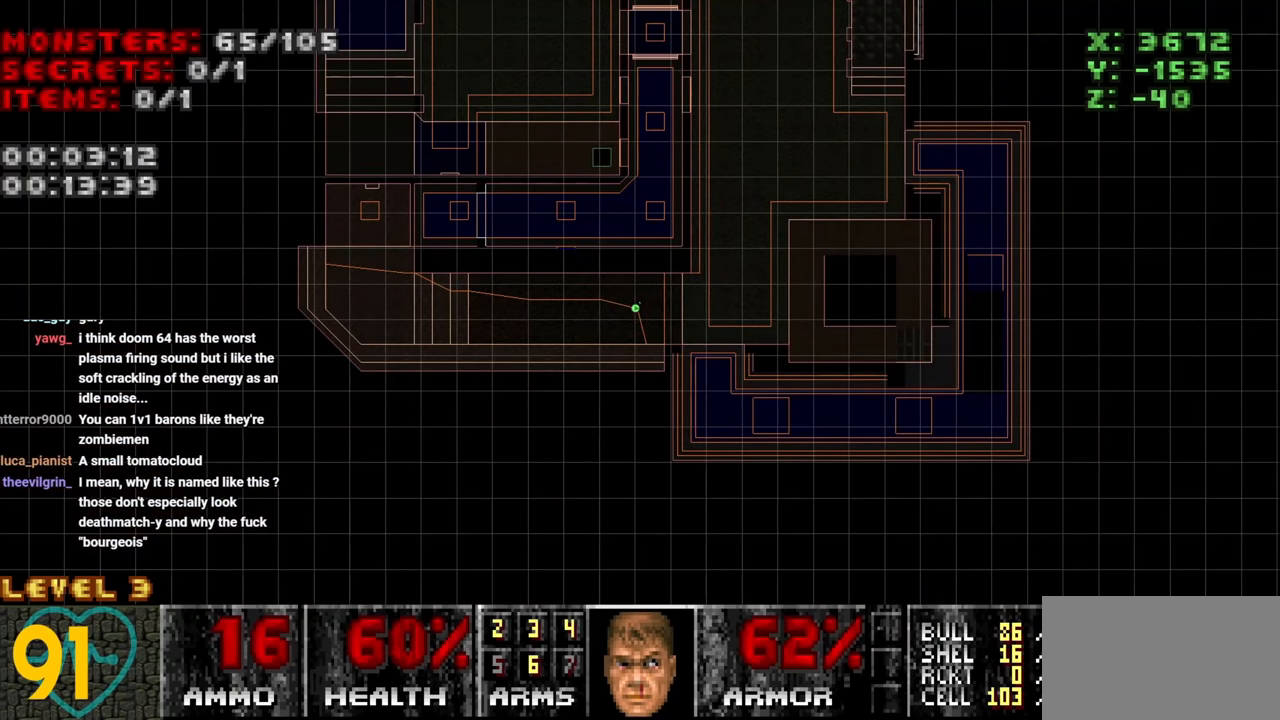
{"keys": [], "mouse": [], "mouse_move": "still", "events": [[100, "mouse_wheel", "down"], [284, "mouse_wheel", "up"]]}
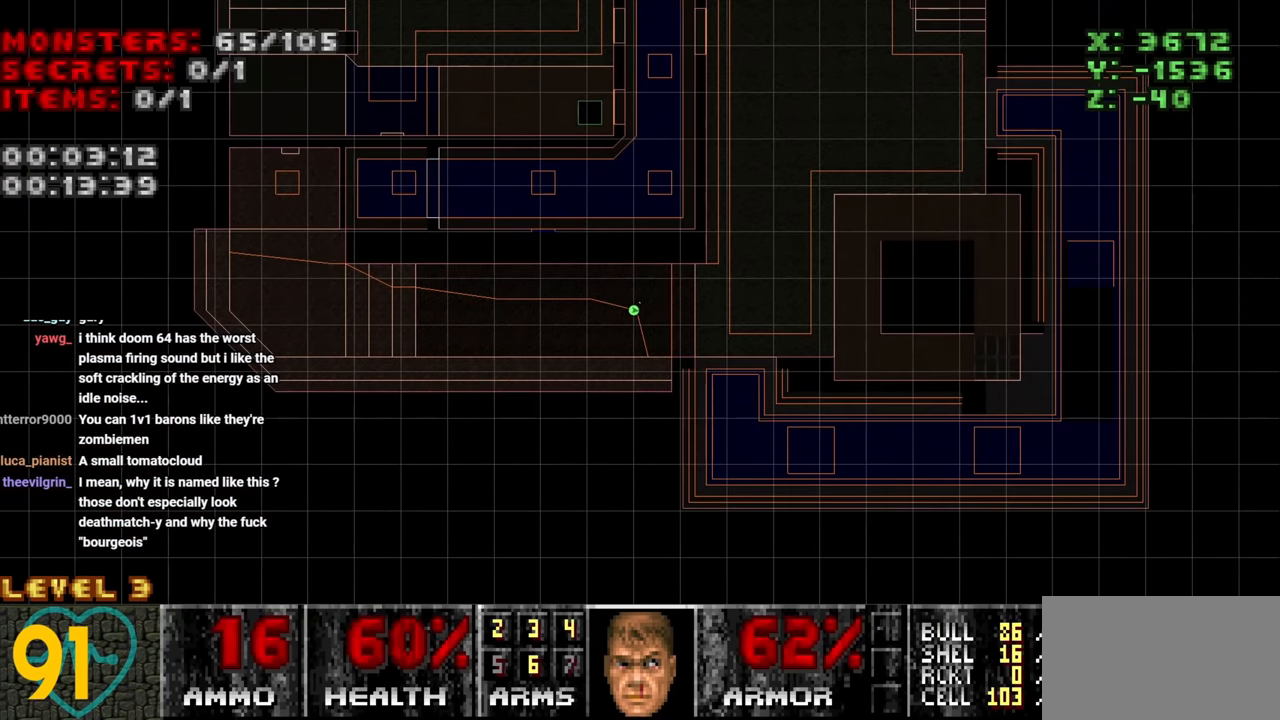
{"keys": [], "mouse": [], "mouse_move": "right", "events": []}
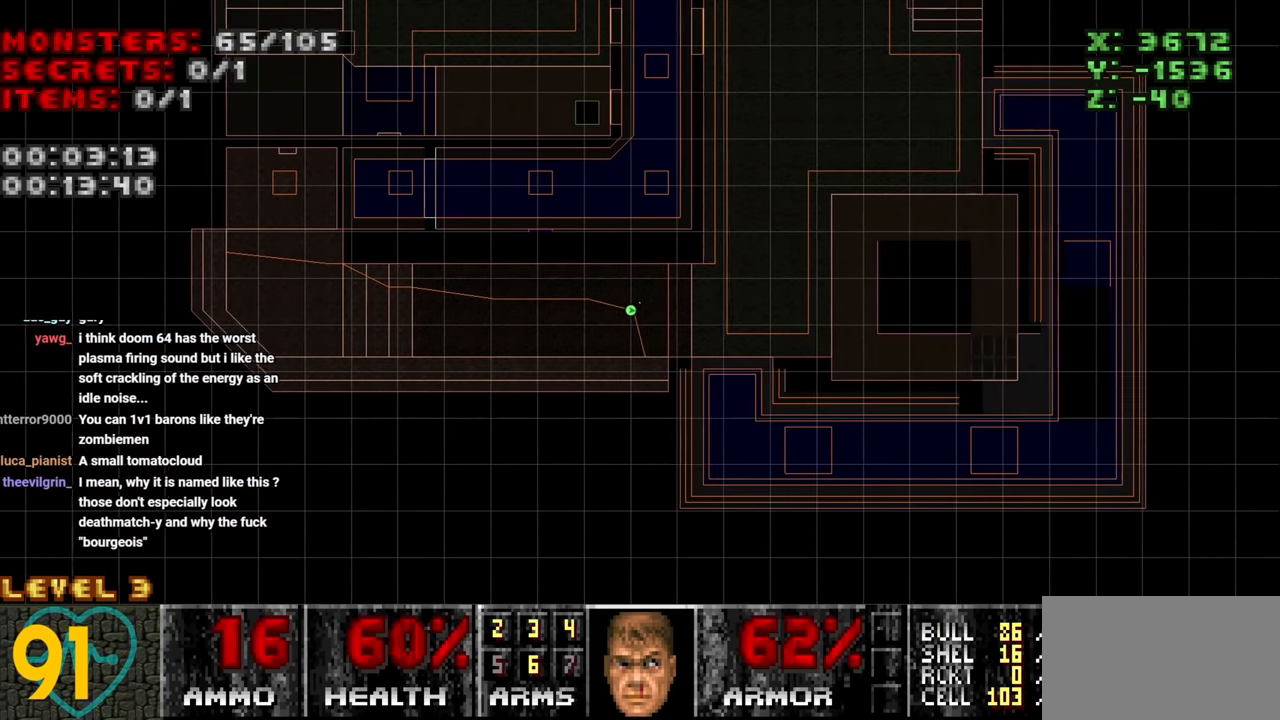
{"keys": [], "mouse": [], "mouse_move": "still", "events": []}
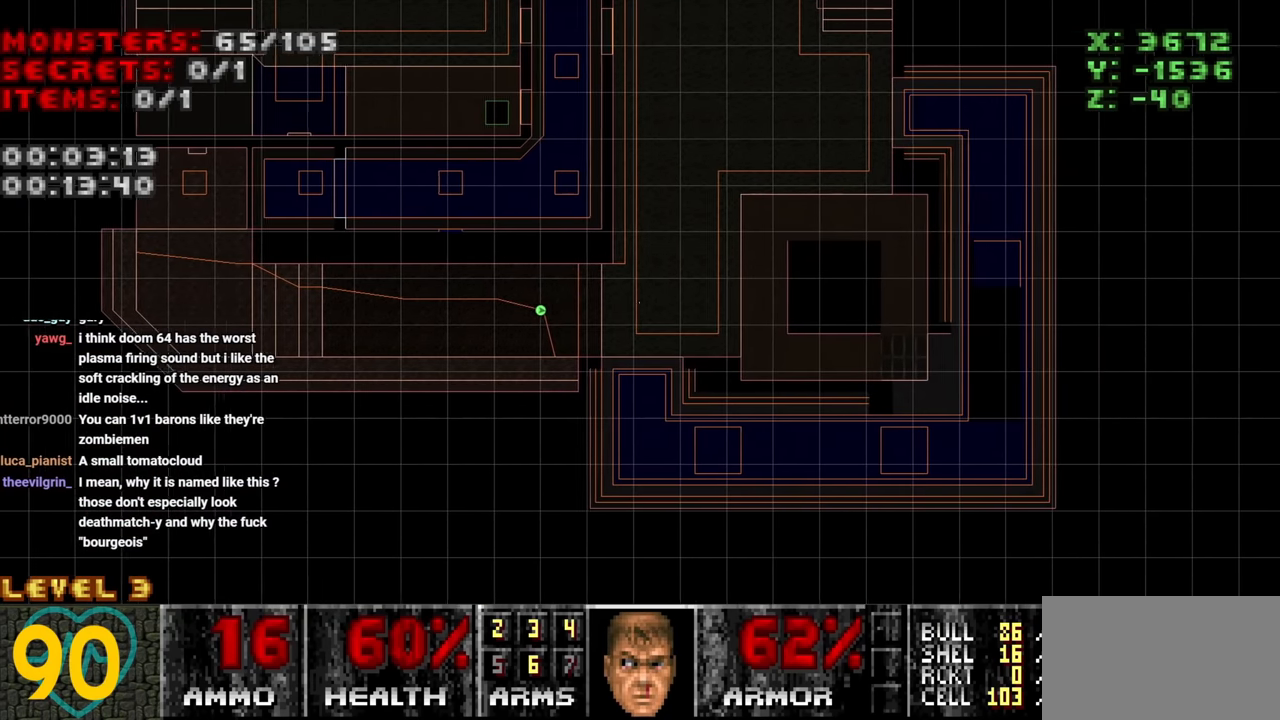
{"keys": [], "mouse": [], "mouse_move": "still", "events": []}
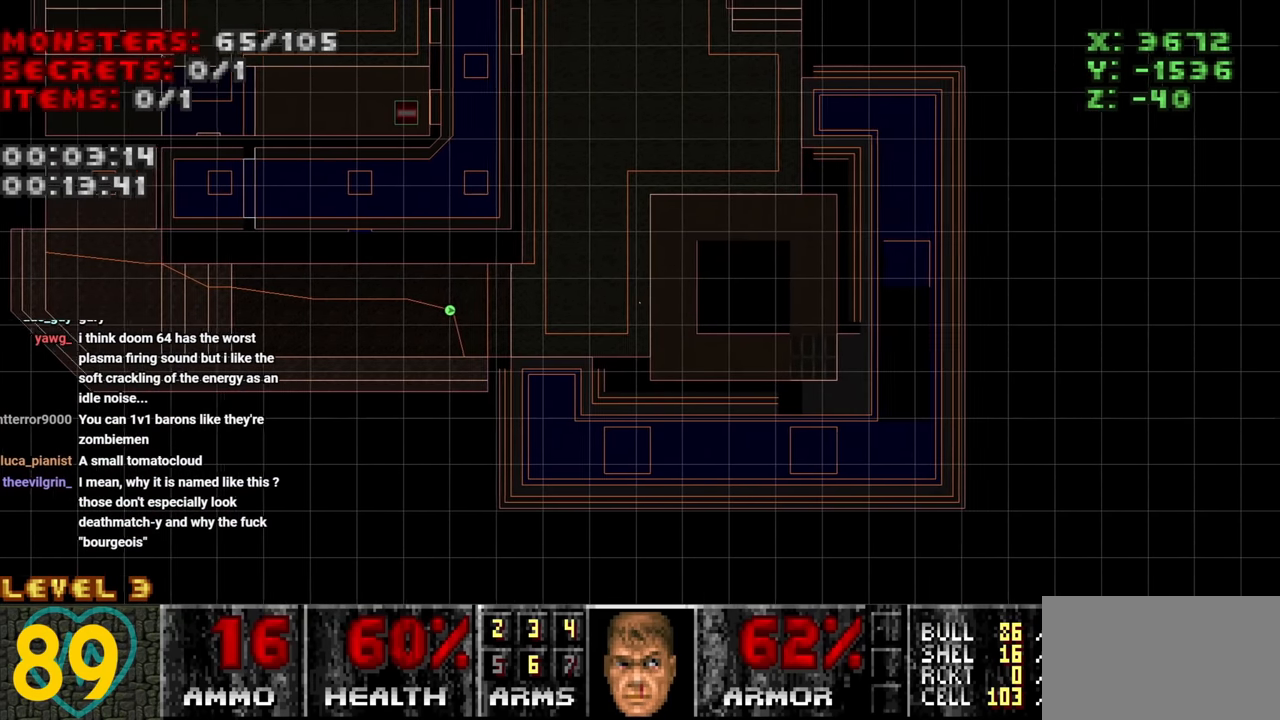
{"keys": ["tab"], "mouse": [], "mouse_move": "up", "events": [[434, "tab", "down"]]}
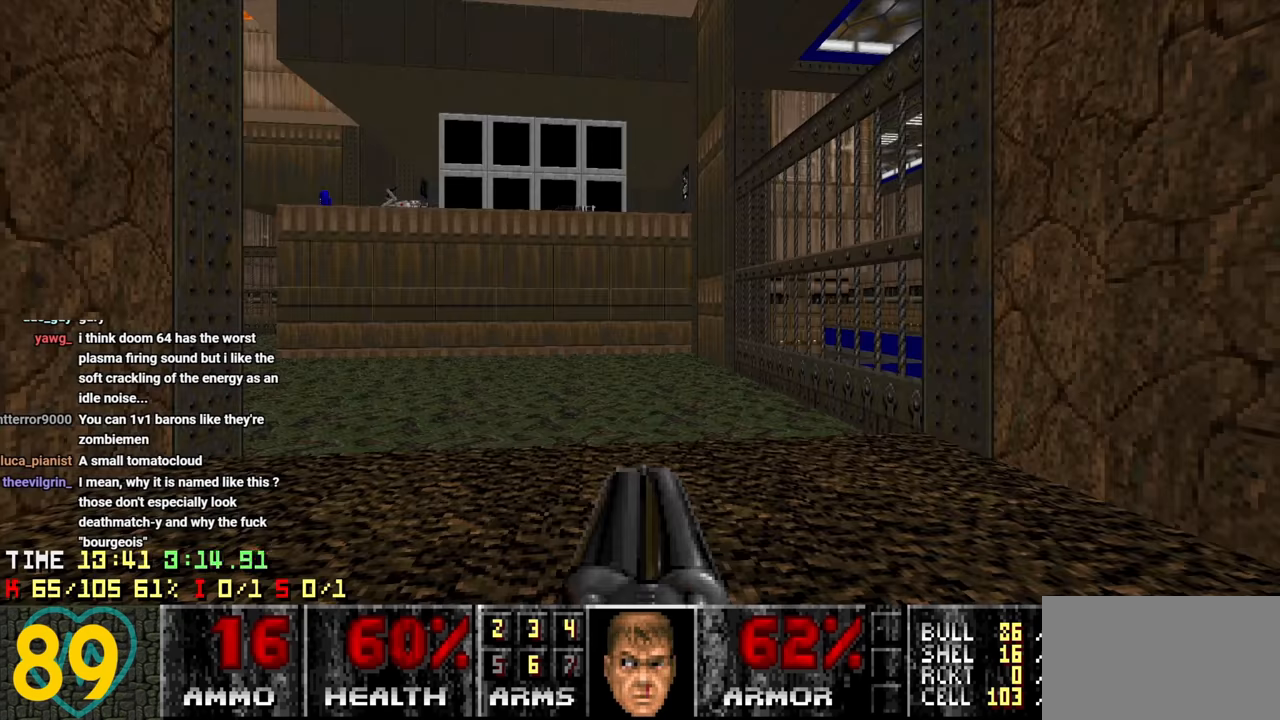
{"keys": ["w"], "mouse": [], "mouse_move": "up-right", "events": [[34, "tab", "up"], [267, "w", "down"]]}
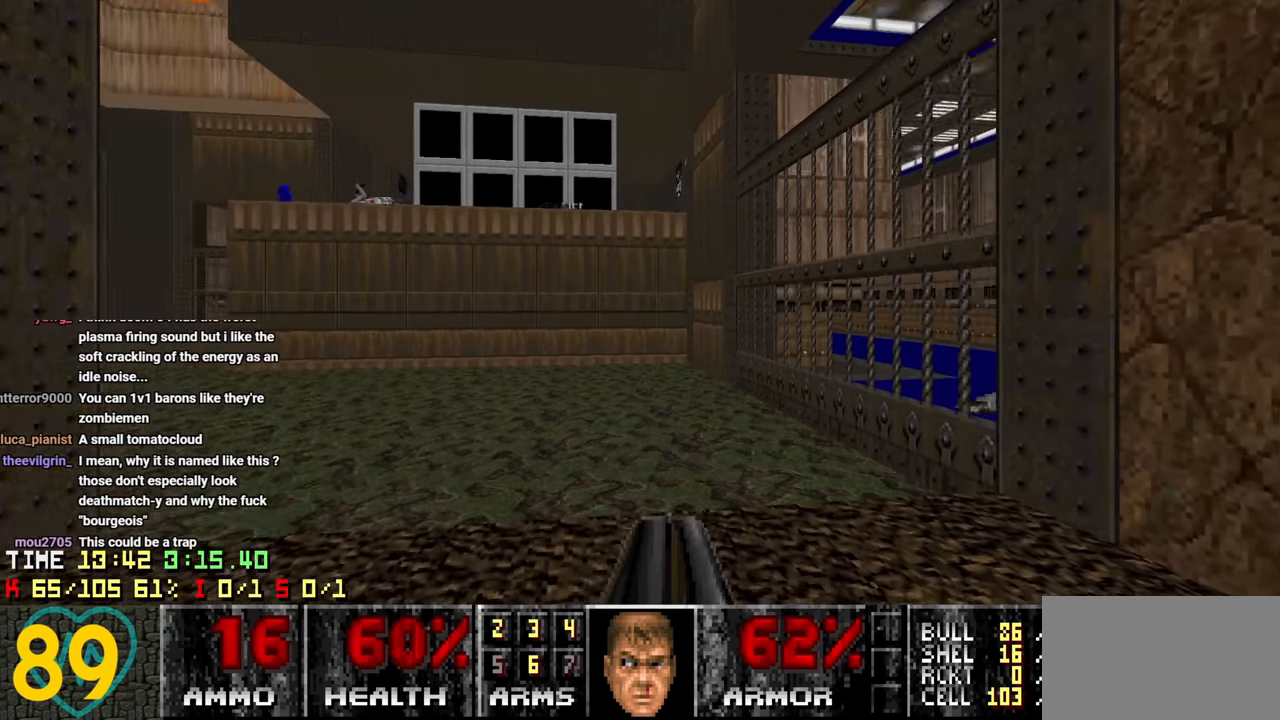
{"keys": ["w"], "mouse": ["wheel"], "mouse_move": "right", "events": [[50, "d", "down"], [234, "d", "up"], [484, "mouse_wheel", "down"]]}
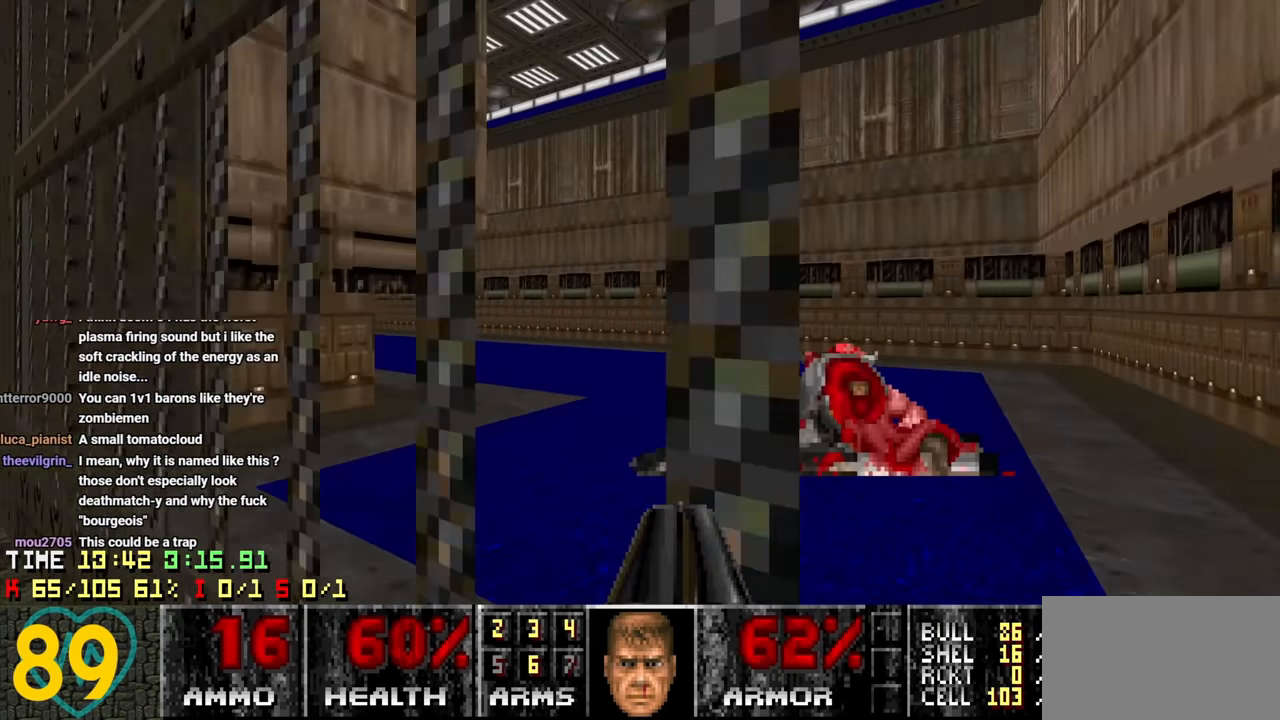
{"keys": ["w"], "mouse": [], "mouse_move": "up-left", "events": [[67, "mouse_wheel", "up"], [167, "a", "down"], [250, "mouse_wheel", "down"], [350, "a", "up"], [400, "mouse_wheel", "up"]]}
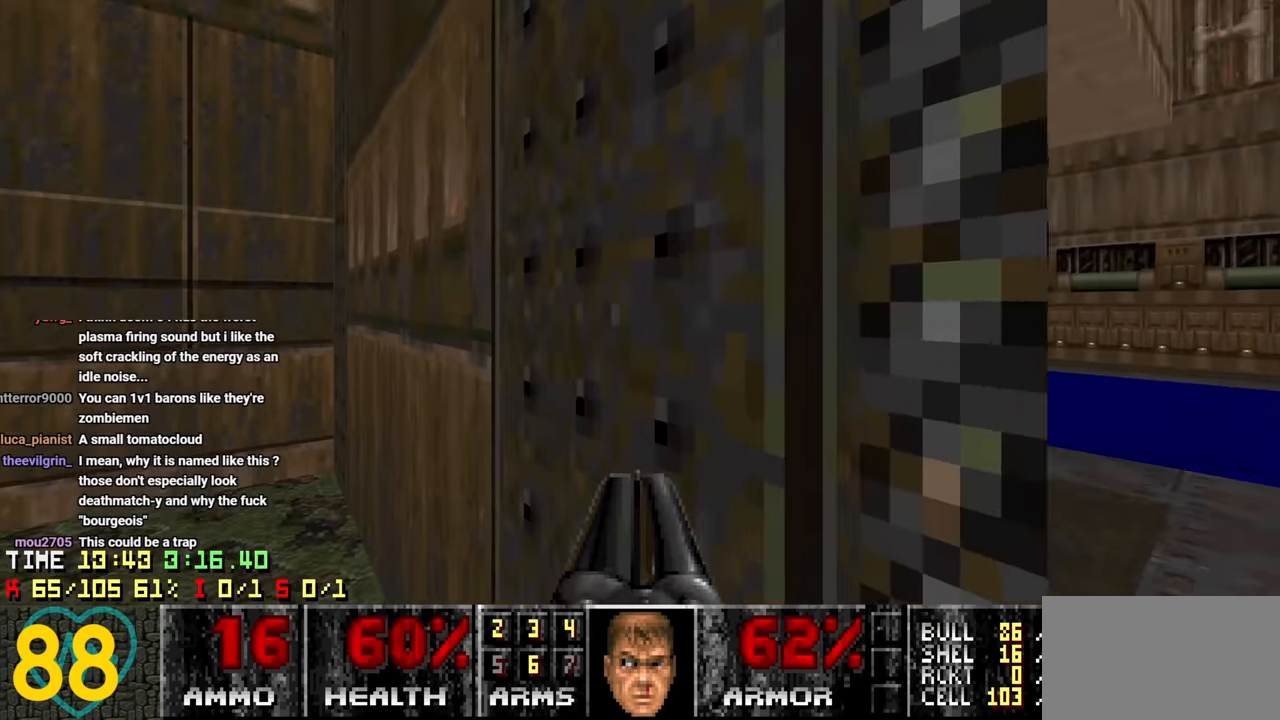
{"keys": ["a", "w"], "mouse": ["wheel"], "mouse_move": "down-left", "events": [[84, "mouse_wheel", "down"], [167, "a", "down"], [217, "mouse_wheel", "up"], [267, "w", "up"], [317, "w", "down"], [450, "mouse_wheel", "down"]]}
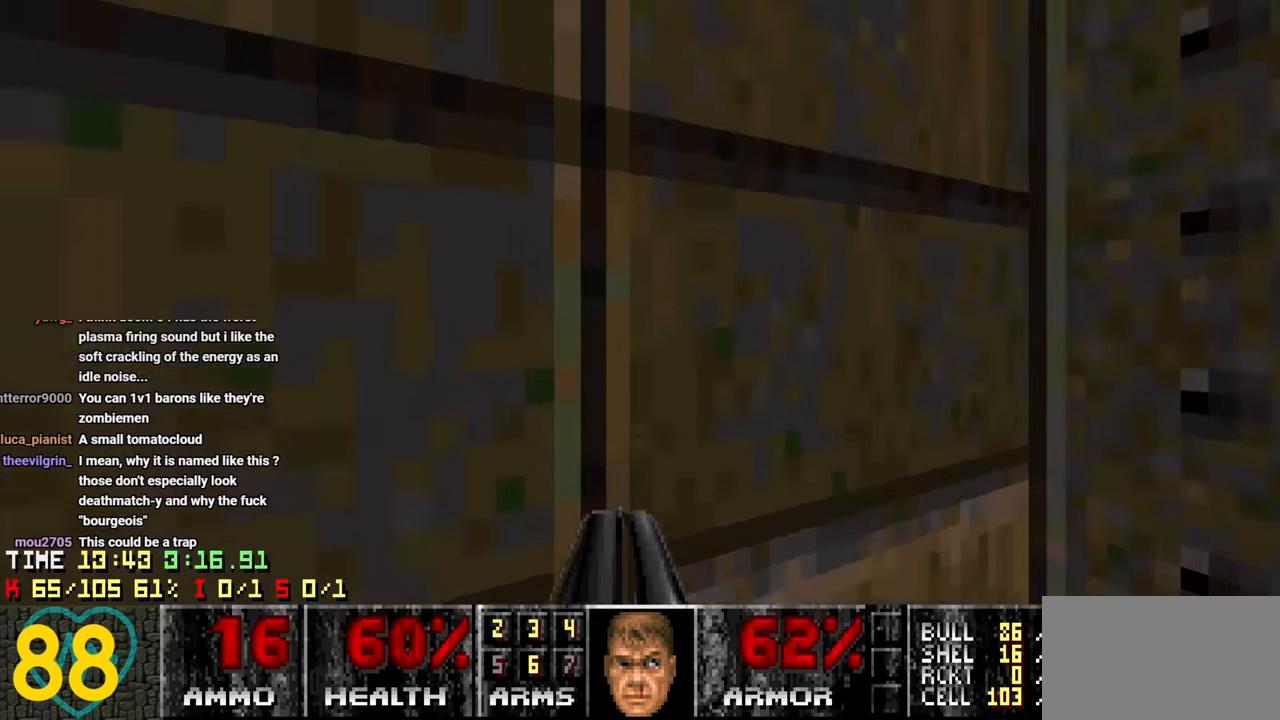
{"keys": ["a", "w"], "mouse": [], "mouse_move": "up-left", "events": [[50, "mouse_wheel", "up"], [150, "mouse_wheel", "down"], [283, "mouse_wheel", "up"]]}
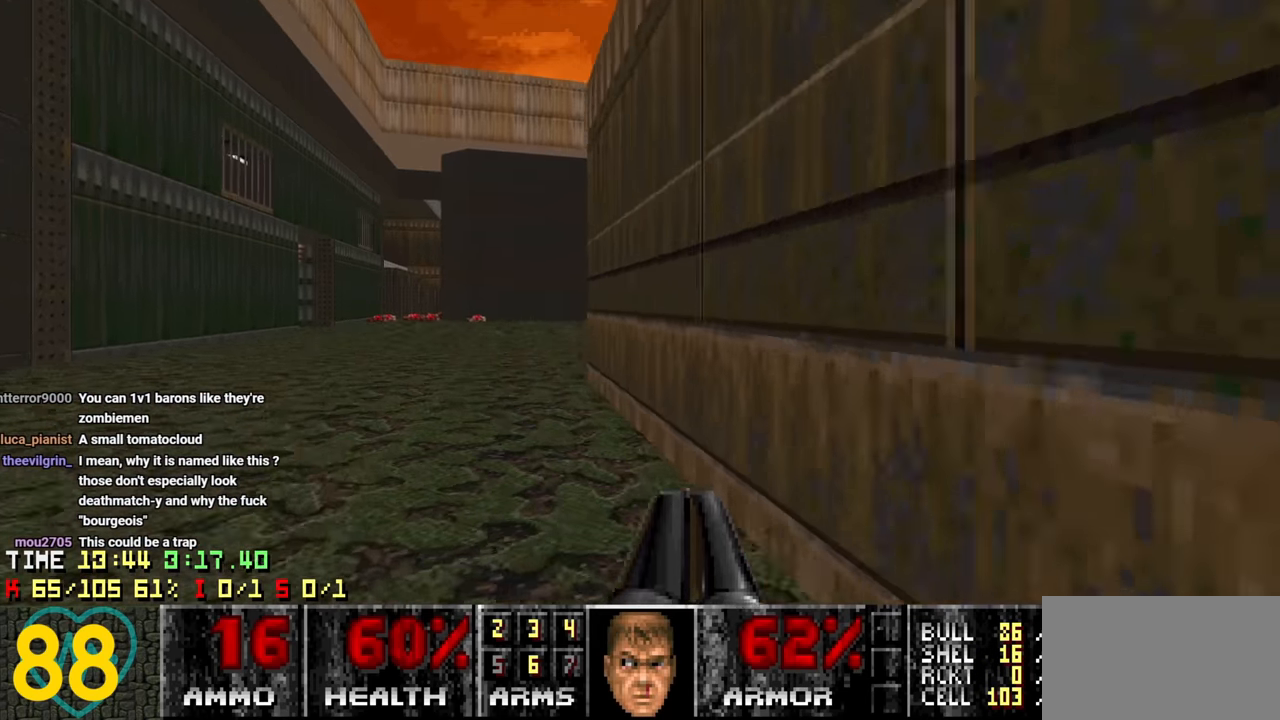
{"keys": ["w"], "mouse": [], "mouse_move": "up-right", "events": [[300, "a", "up"]]}